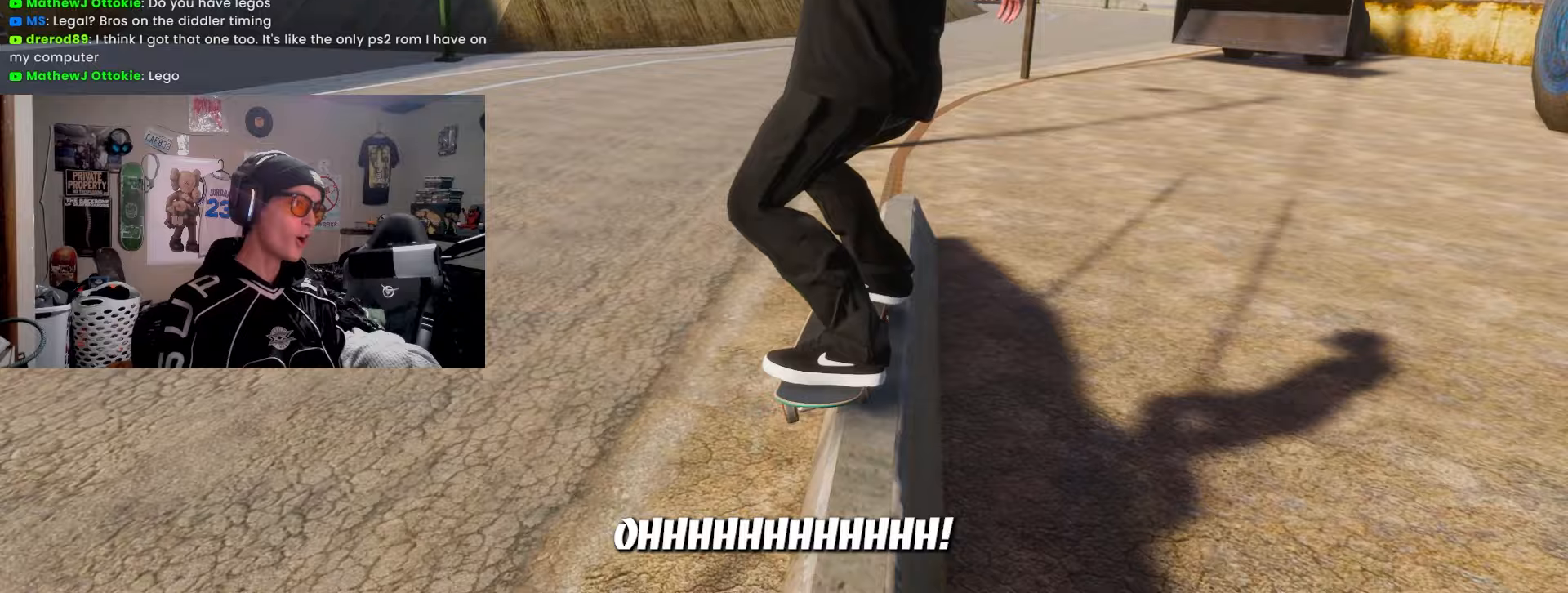
Gameplay with a controller (PlayStation layout); each line is a JSON object with the inputs held at the frame after it. "events" lists button and stick changes between this image and that frame as [ms after this image, input, new state], when the widget could be followed in between. Not read: R3.
{"buttons": [], "left_stick": "center", "right_stick": "center", "events": [[50, "left_stick", "center"], [50, "right_stick", "up"], [100, "right_stick", "center"]]}
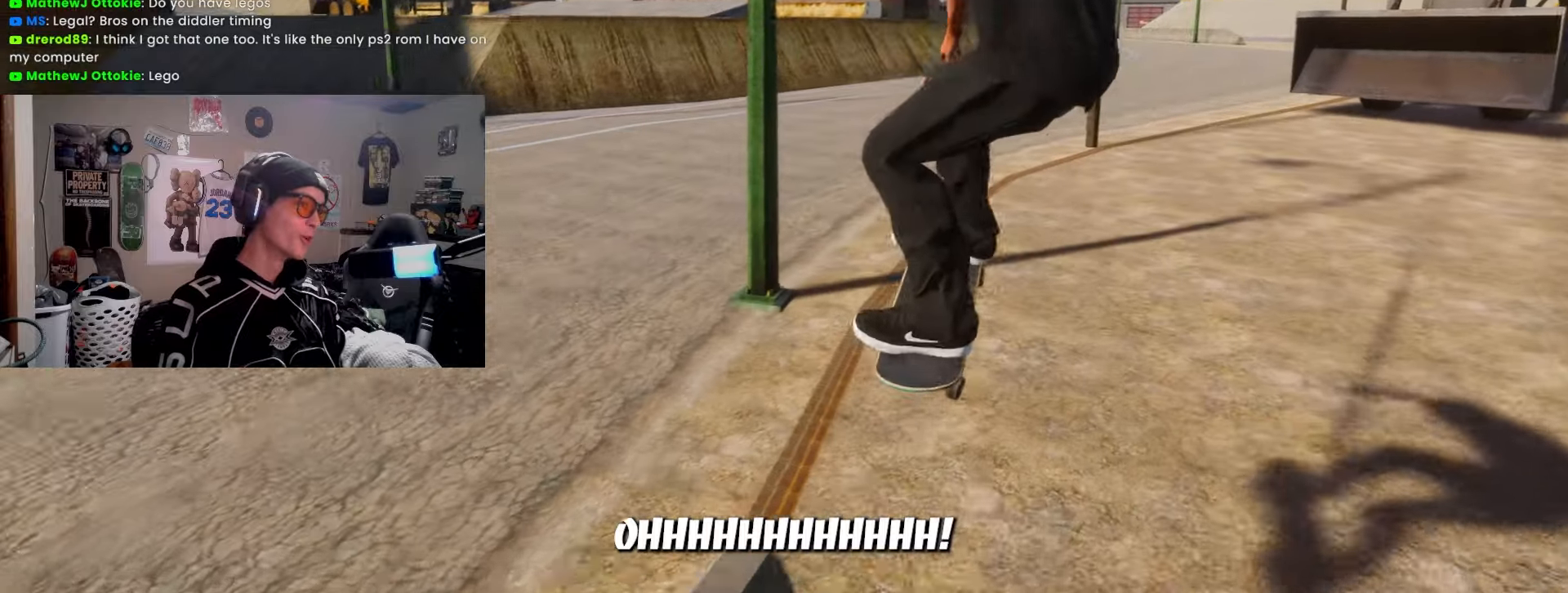
{"buttons": [], "left_stick": "center", "right_stick": "center", "events": [[217, "R2", "down"], [317, "R2", "up"]]}
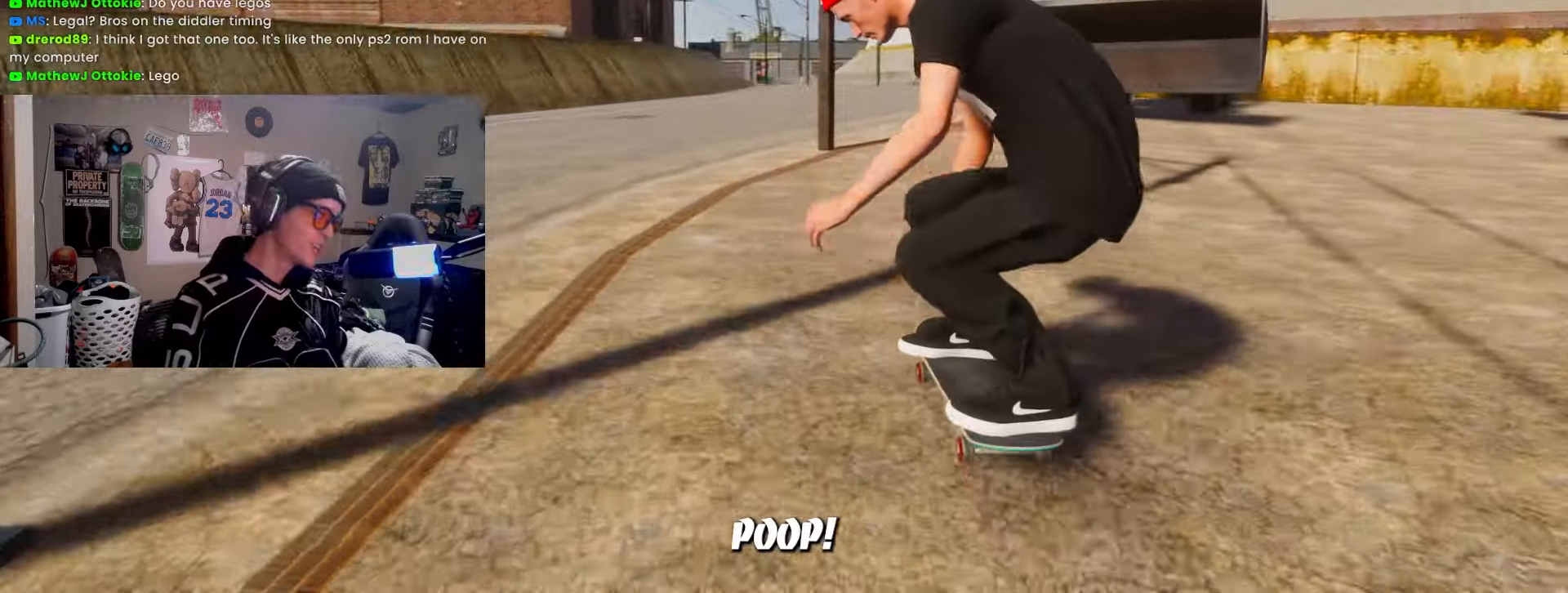
{"buttons": ["L2"], "left_stick": "down-left", "right_stick": "center", "events": [[150, "L2", "down"], [317, "L2", "up"], [367, "left_stick", "down-left"], [383, "L2", "down"]]}
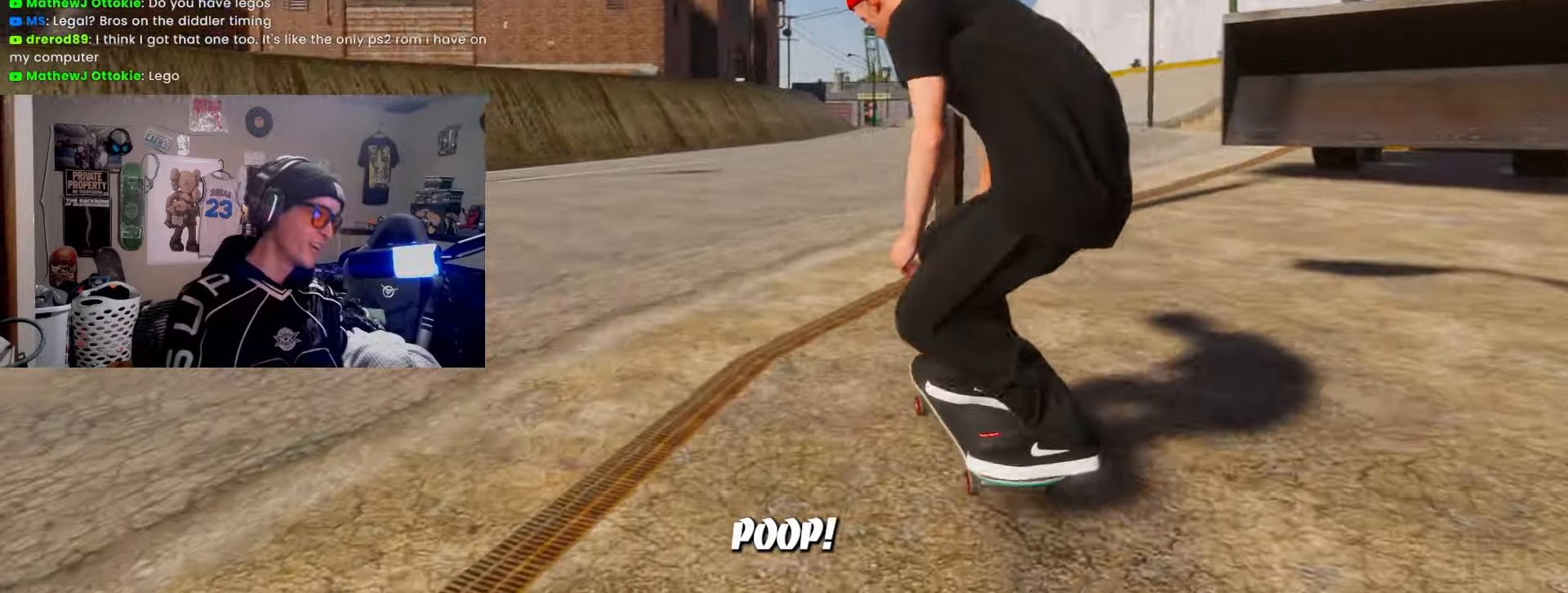
{"buttons": [], "left_stick": "center", "right_stick": "center", "events": [[167, "L2", "up"], [167, "left_stick", "down-right"], [267, "left_stick", "up-right"], [317, "left_stick", "center"]]}
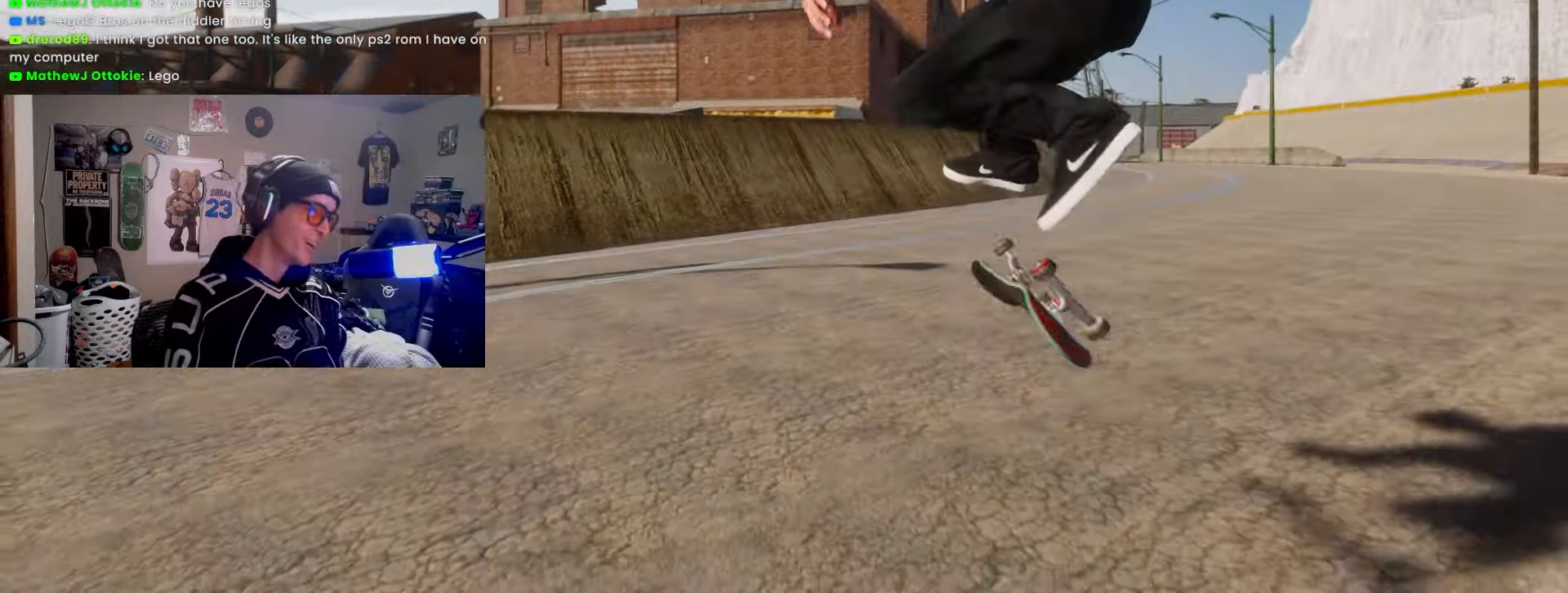
{"buttons": ["L2"], "left_stick": "center", "right_stick": "center", "events": [[400, "L2", "down"]]}
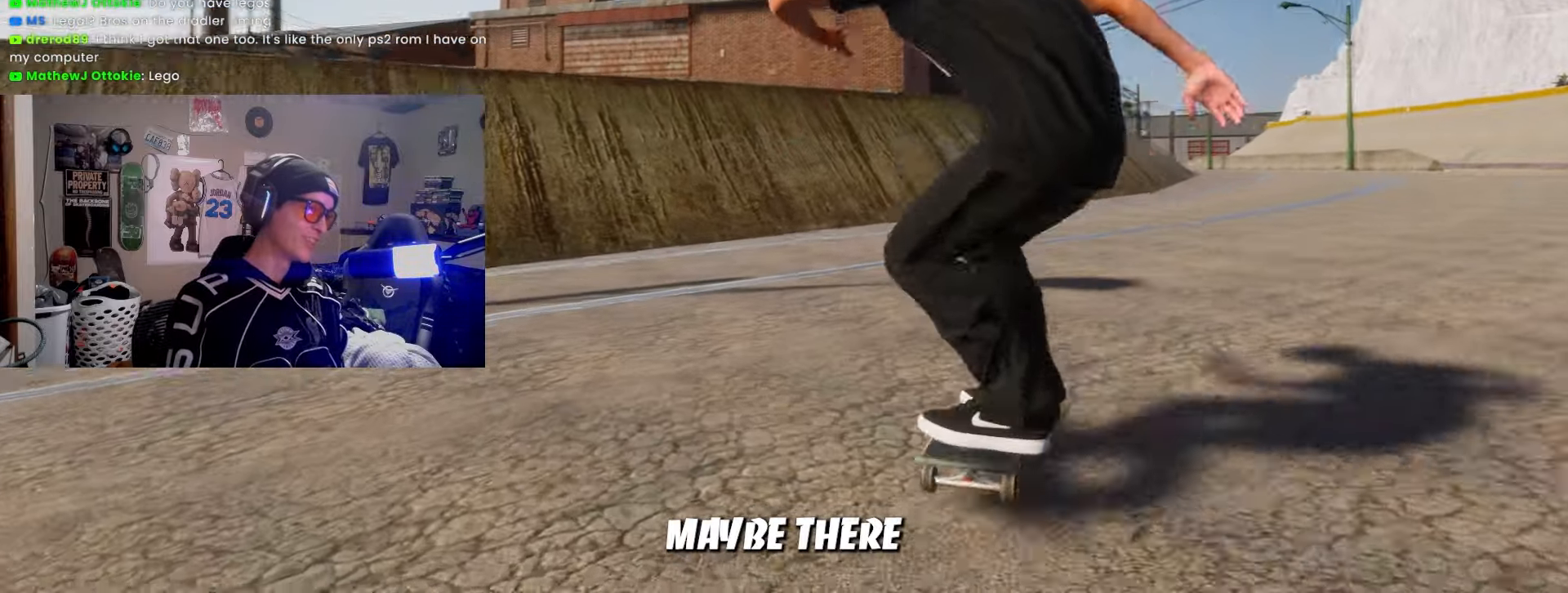
{"buttons": ["SQUARE", "R2"], "left_stick": "center", "right_stick": "center", "events": [[67, "L2", "up"], [283, "SQUARE", "down"], [333, "R2", "down"]]}
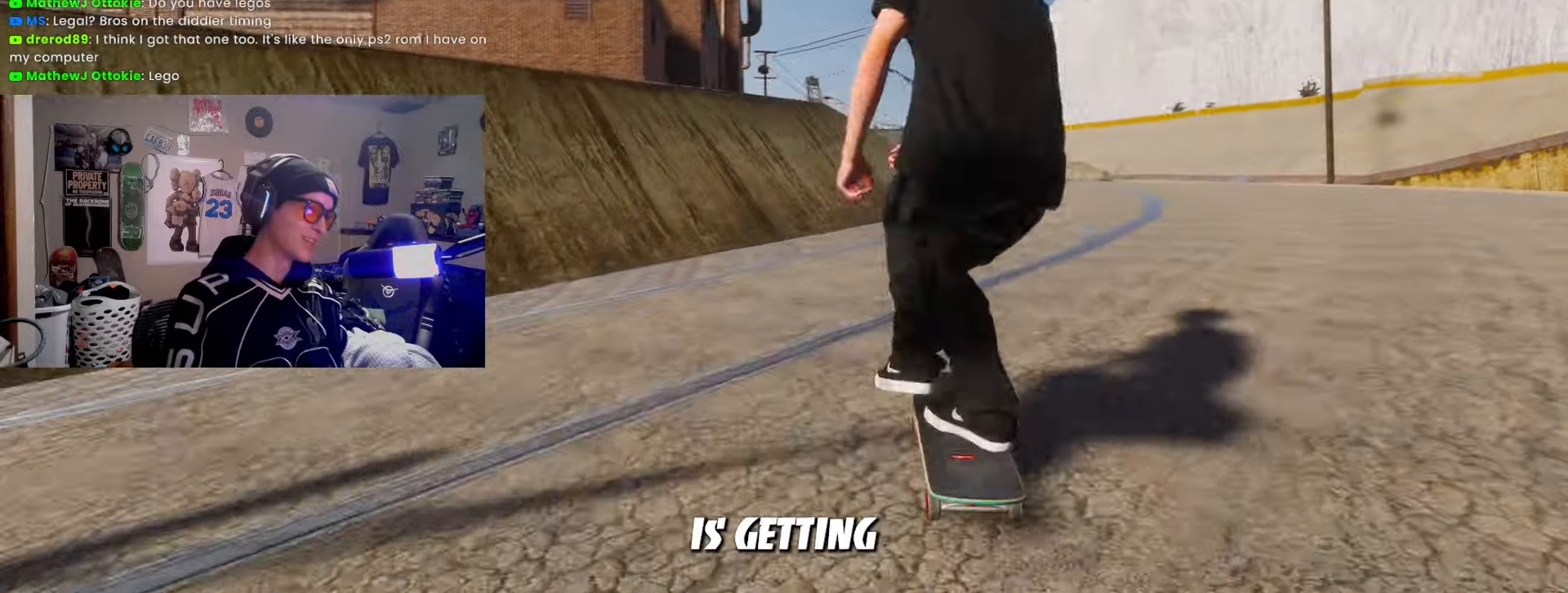
{"buttons": [], "left_stick": "center", "right_stick": "center", "events": [[17, "R2", "up"], [67, "L2", "down"], [367, "SQUARE", "up"], [450, "L2", "up"]]}
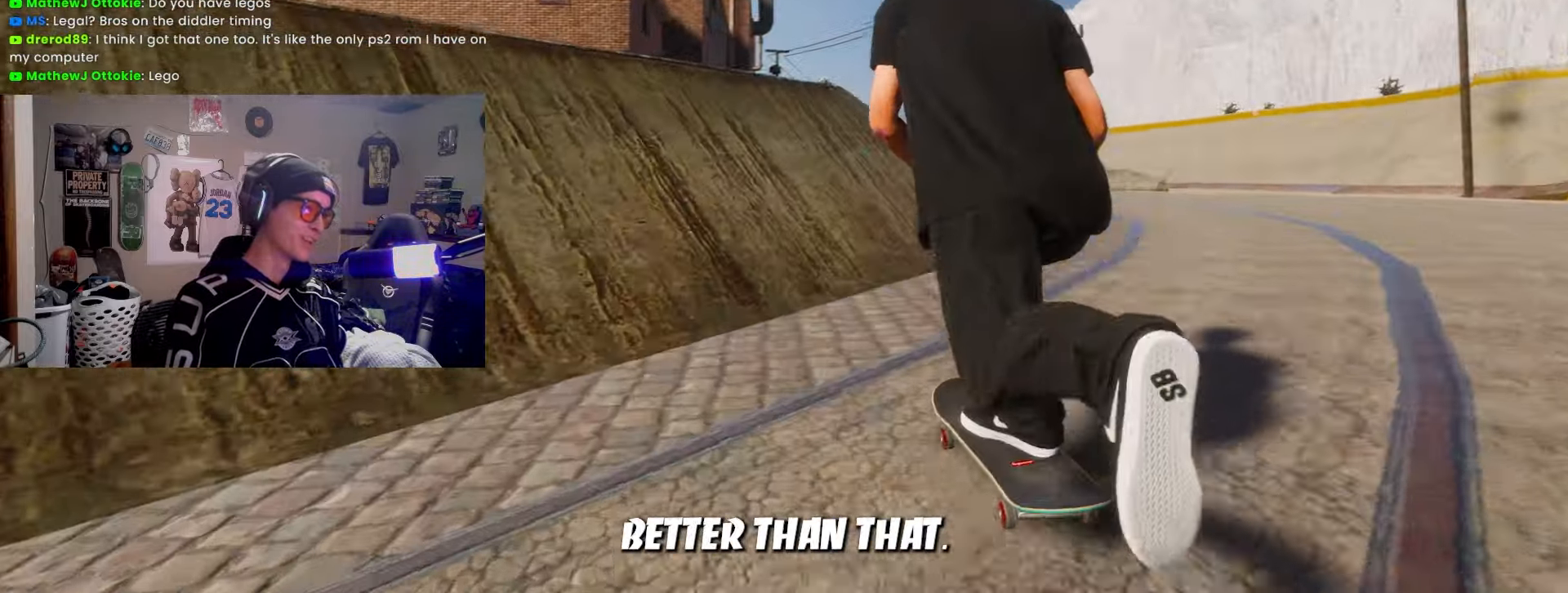
{"buttons": ["L2"], "left_stick": "center", "right_stick": "center", "events": [[17, "left_stick", "down"], [383, "L2", "down"], [450, "left_stick", "center"]]}
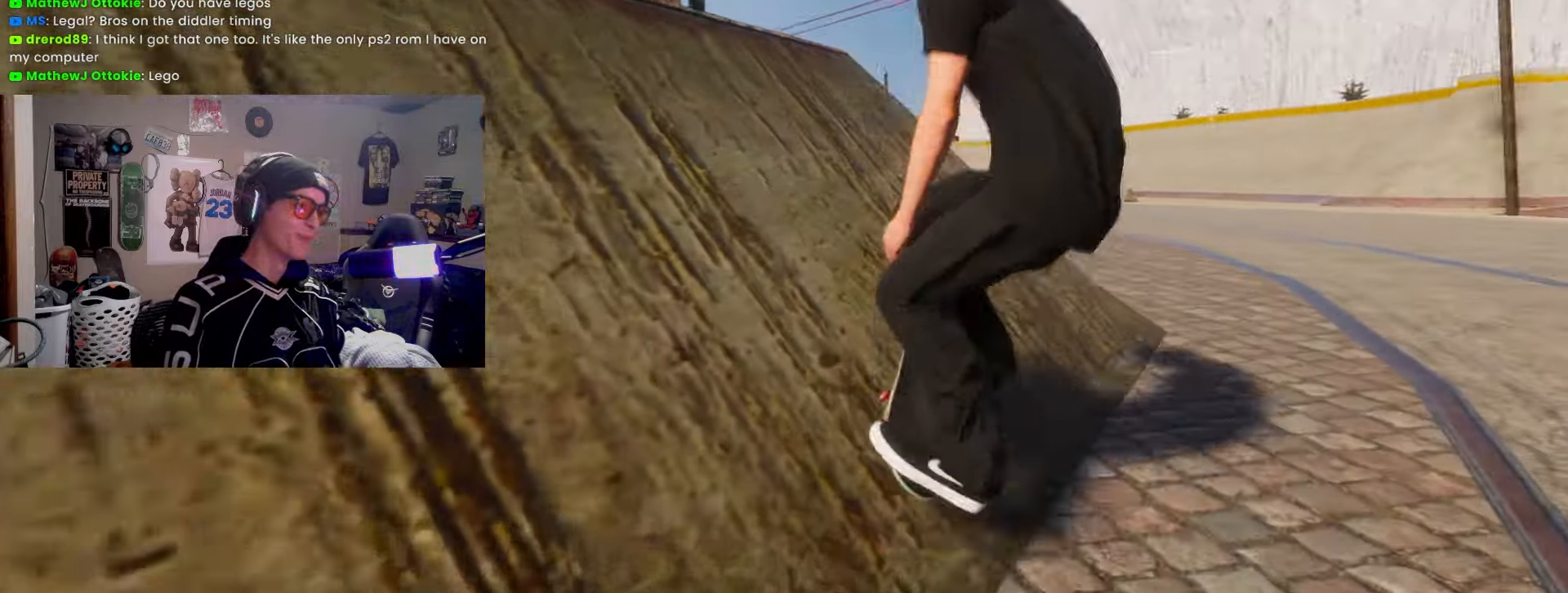
{"buttons": ["R1"], "left_stick": "center", "right_stick": "center", "events": [[217, "R1", "down"], [400, "L2", "up"]]}
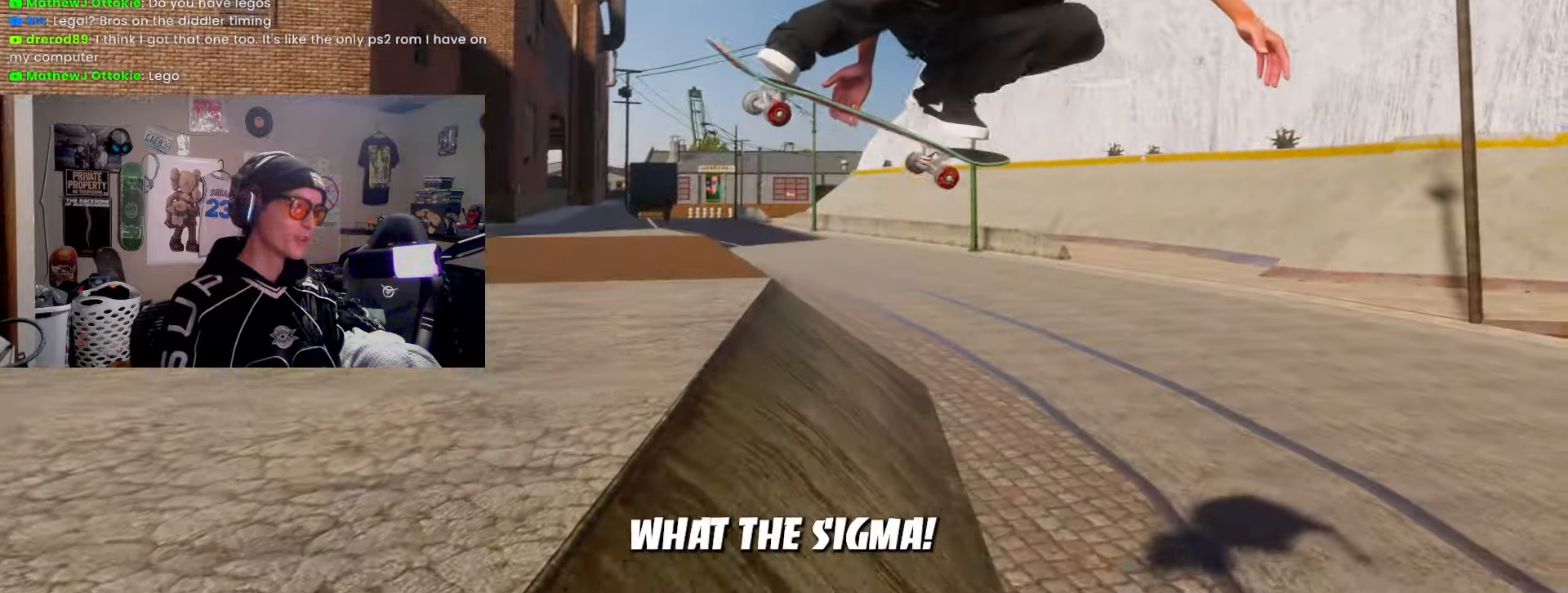
{"buttons": ["L2"], "left_stick": "center", "right_stick": "center", "events": [[33, "L2", "down"], [483, "R1", "up"]]}
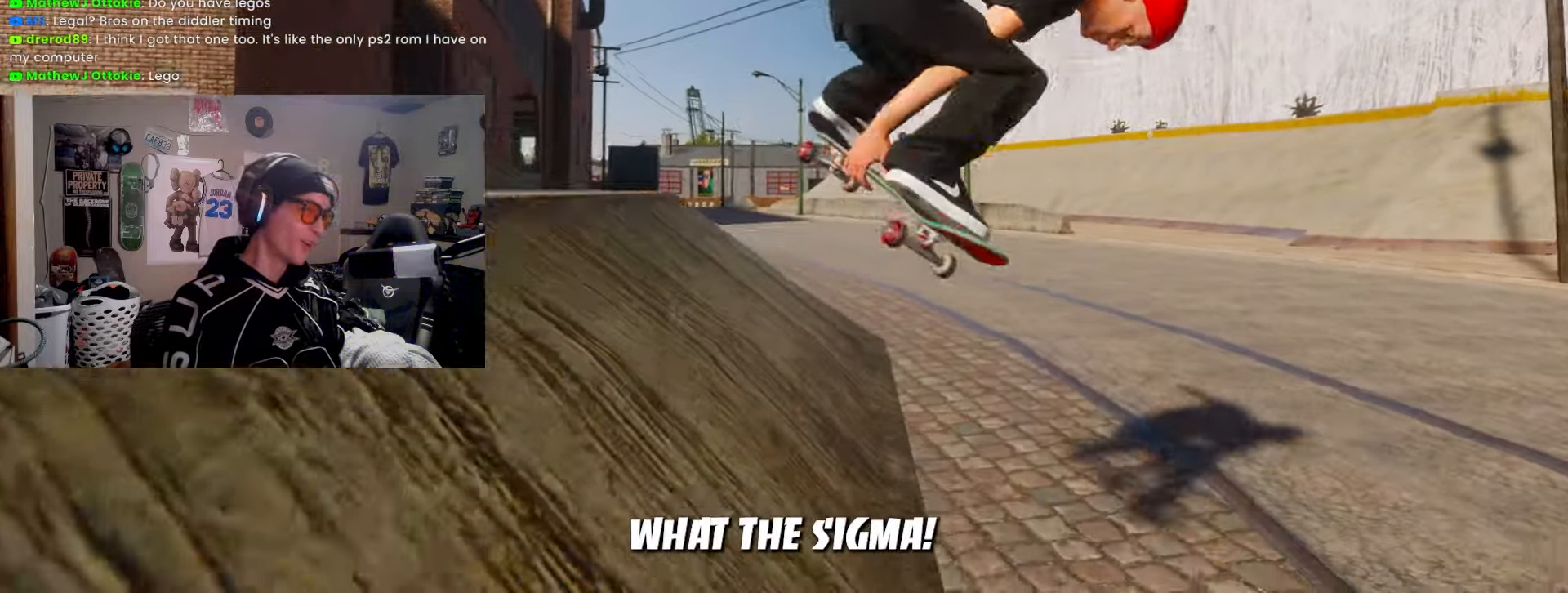
{"buttons": ["L2"], "left_stick": "center", "right_stick": "center", "events": []}
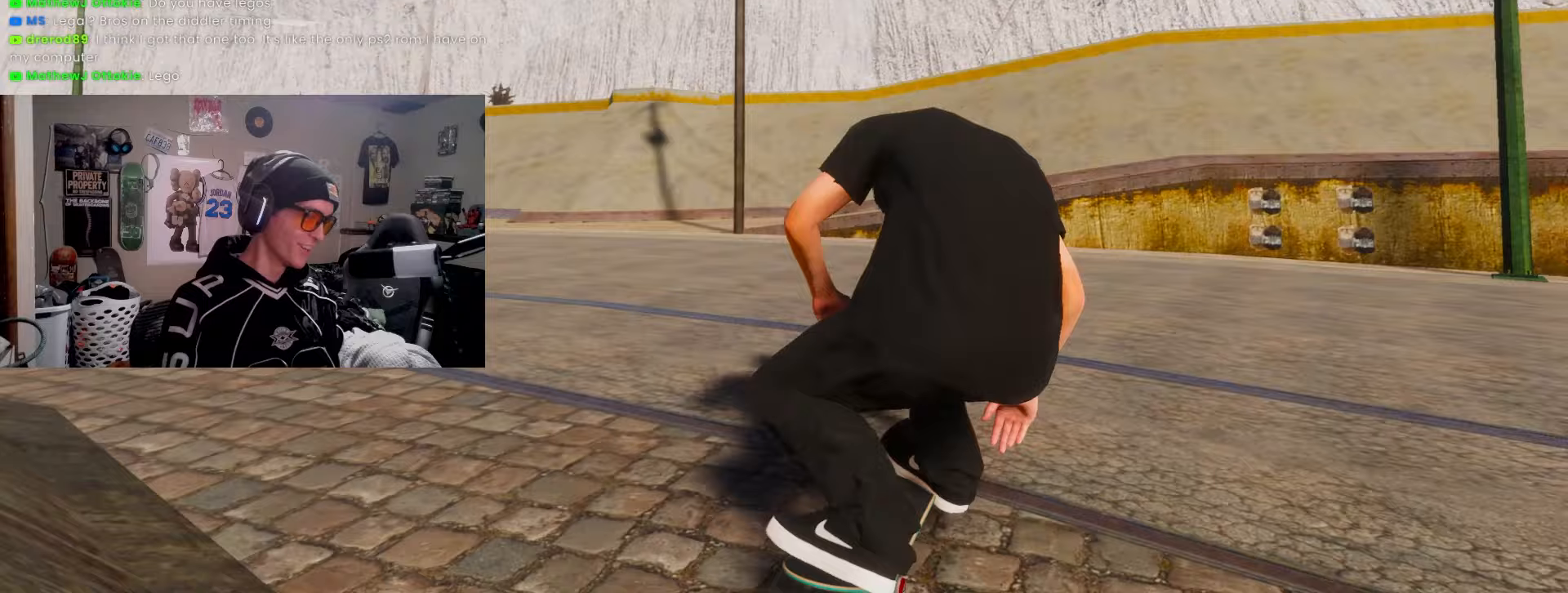
{"buttons": ["L2"], "left_stick": "center", "right_stick": "center", "events": []}
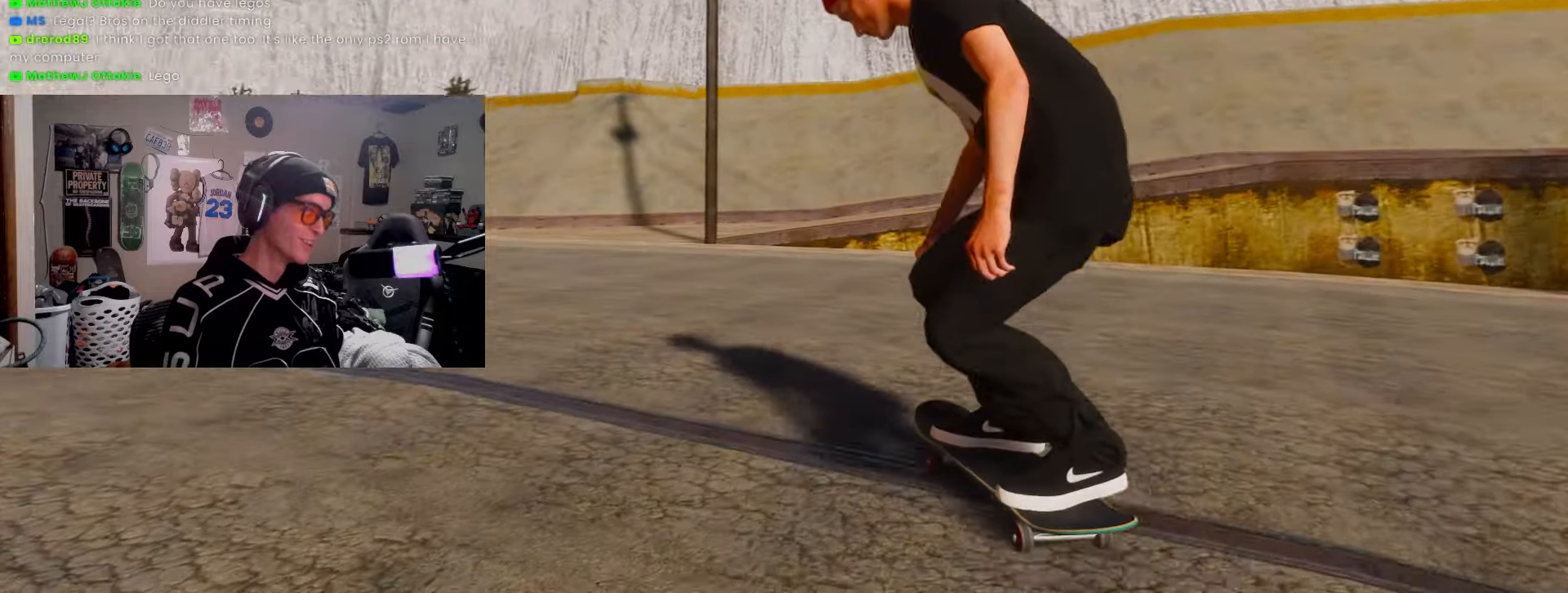
{"buttons": [], "left_stick": "up-right", "right_stick": "center", "events": [[100, "left_stick", "down-left"], [383, "left_stick", "right"], [417, "L2", "up"], [467, "left_stick", "up-right"]]}
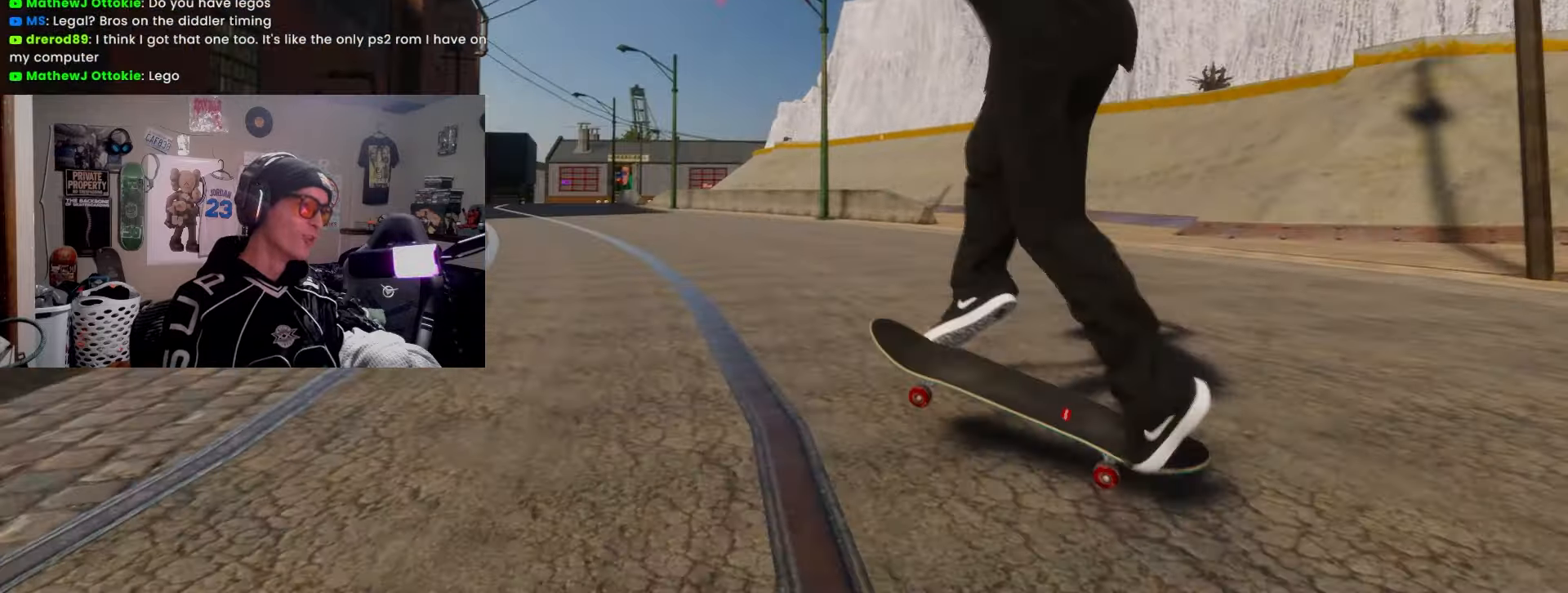
{"buttons": ["L2"], "left_stick": "center", "right_stick": "center", "events": [[50, "left_stick", "center"], [483, "L2", "down"]]}
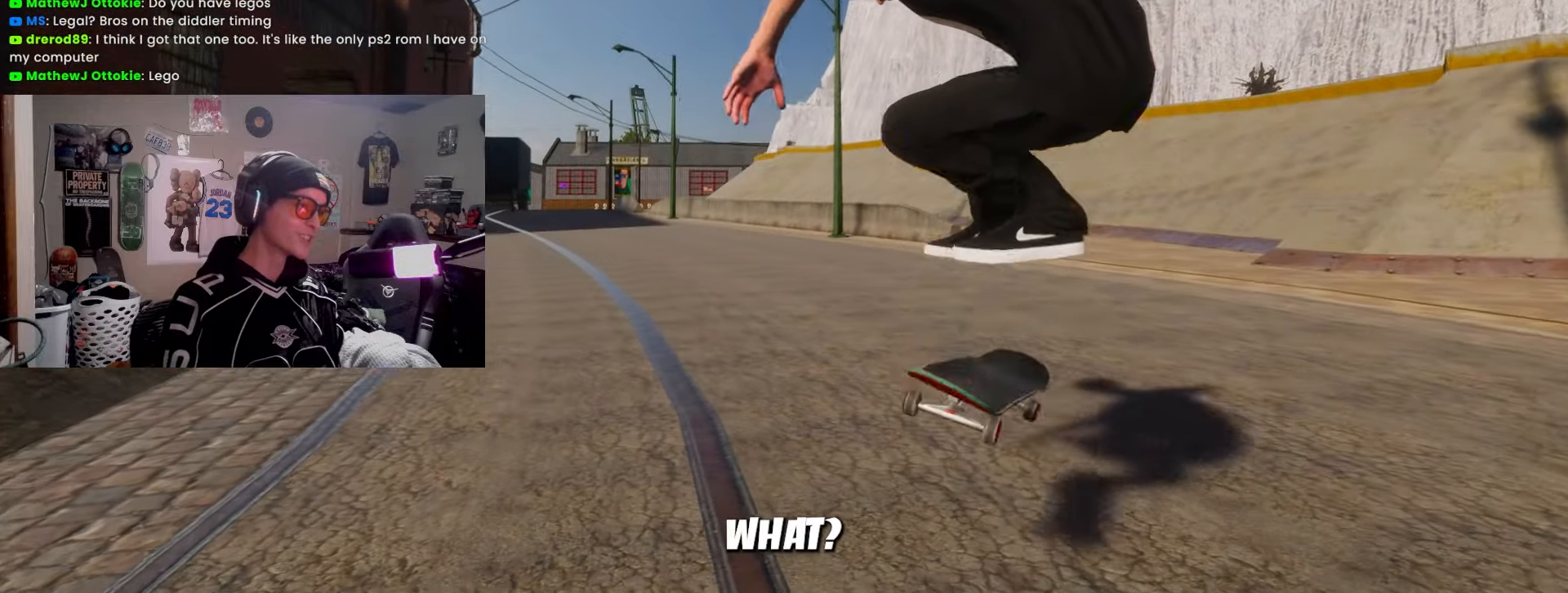
{"buttons": [], "left_stick": "left", "right_stick": "right", "events": [[400, "L2", "up"], [483, "left_stick", "left"], [500, "right_stick", "right"]]}
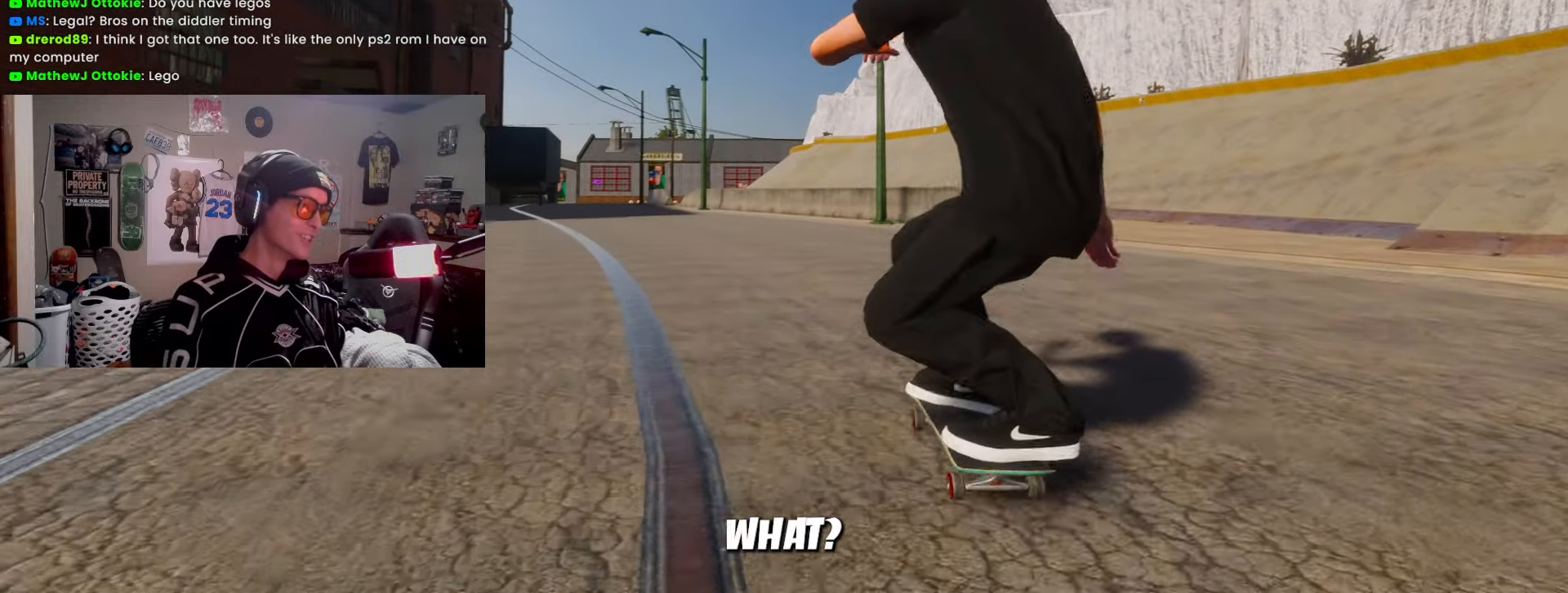
{"buttons": [], "left_stick": "left", "right_stick": "right", "events": []}
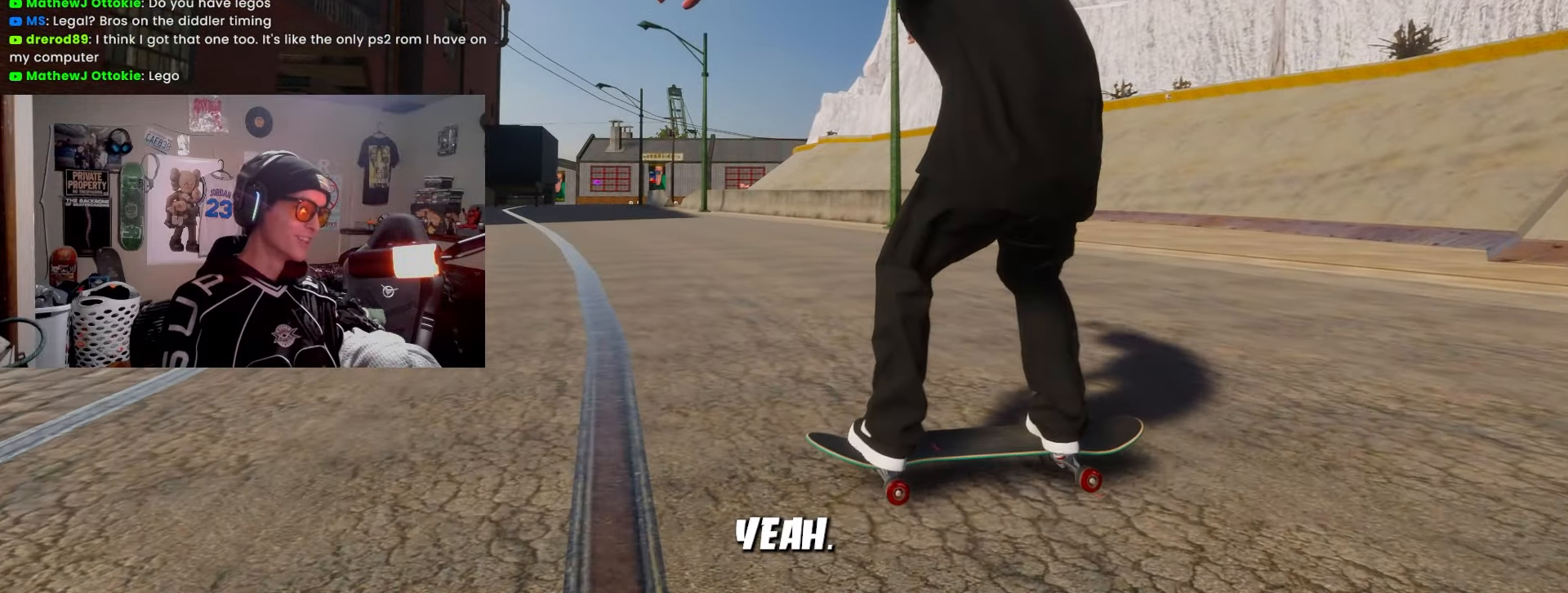
{"buttons": [], "left_stick": "center", "right_stick": "center", "events": [[383, "left_stick", "center"], [383, "right_stick", "center"]]}
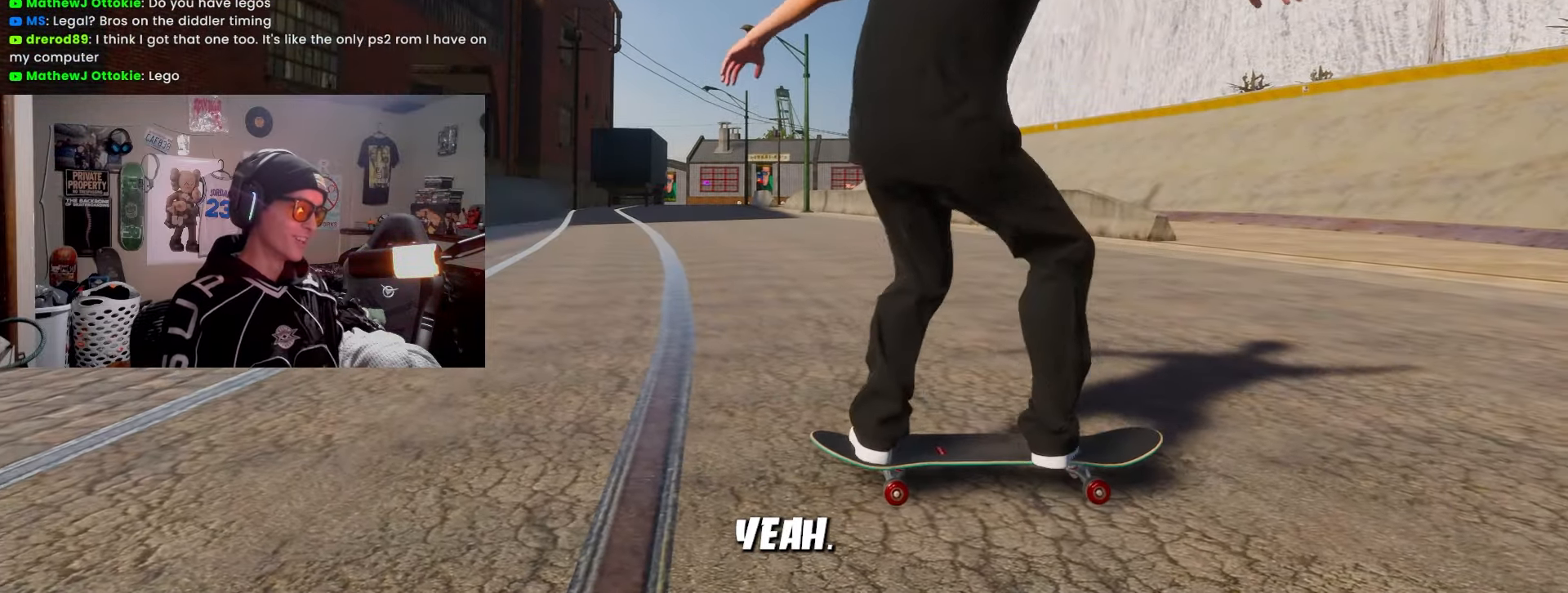
{"buttons": [], "left_stick": "center", "right_stick": "center", "events": []}
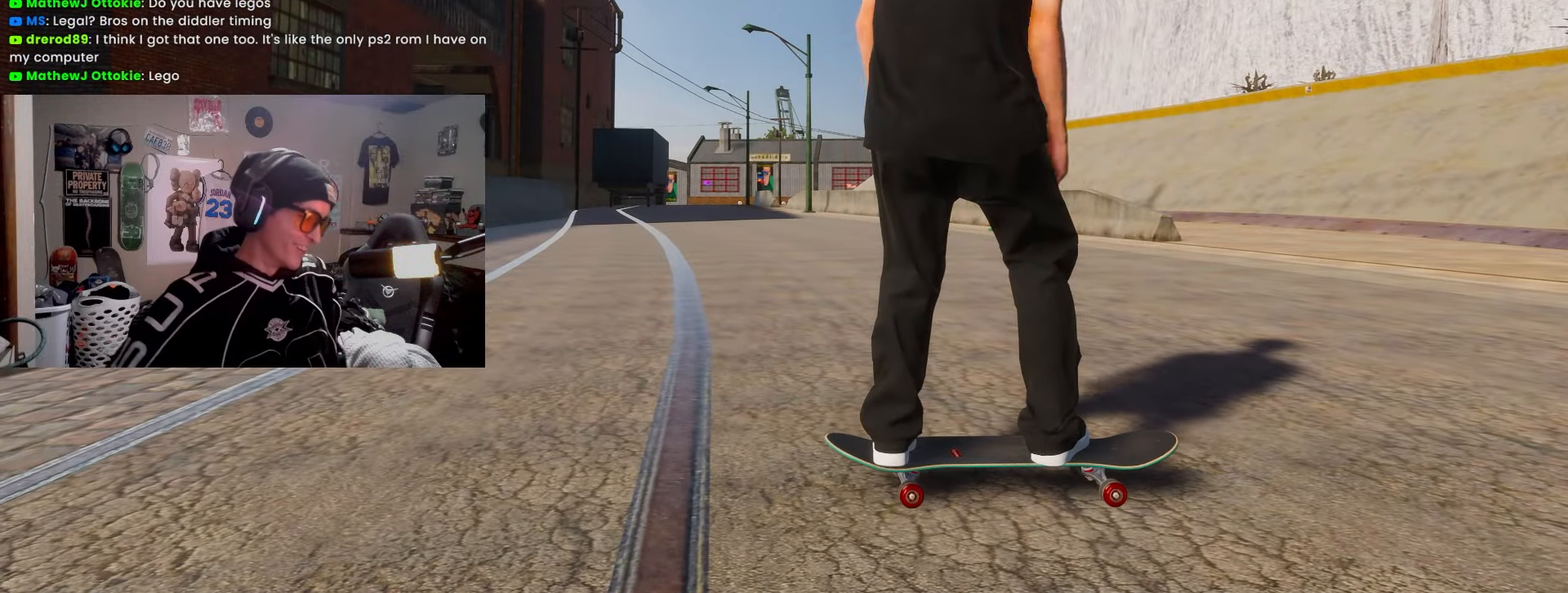
{"buttons": [], "left_stick": "center", "right_stick": "center", "events": []}
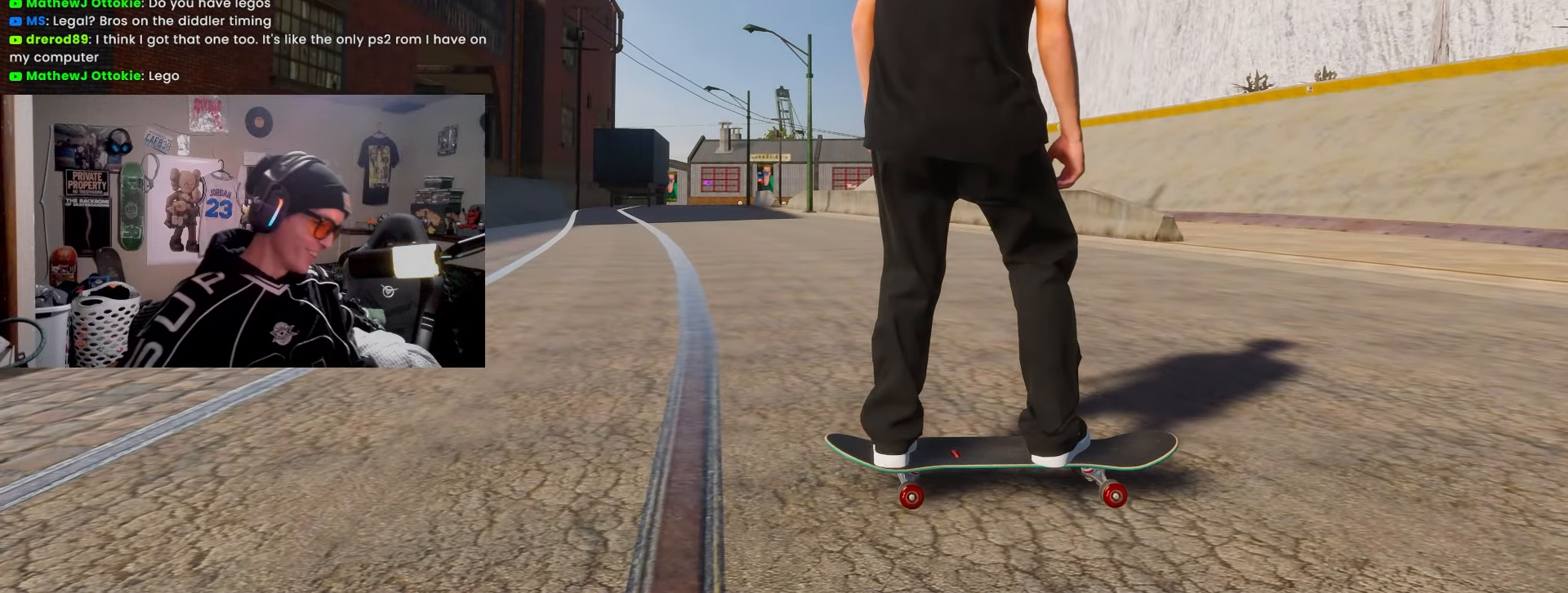
{"buttons": [], "left_stick": "center", "right_stick": "center", "events": []}
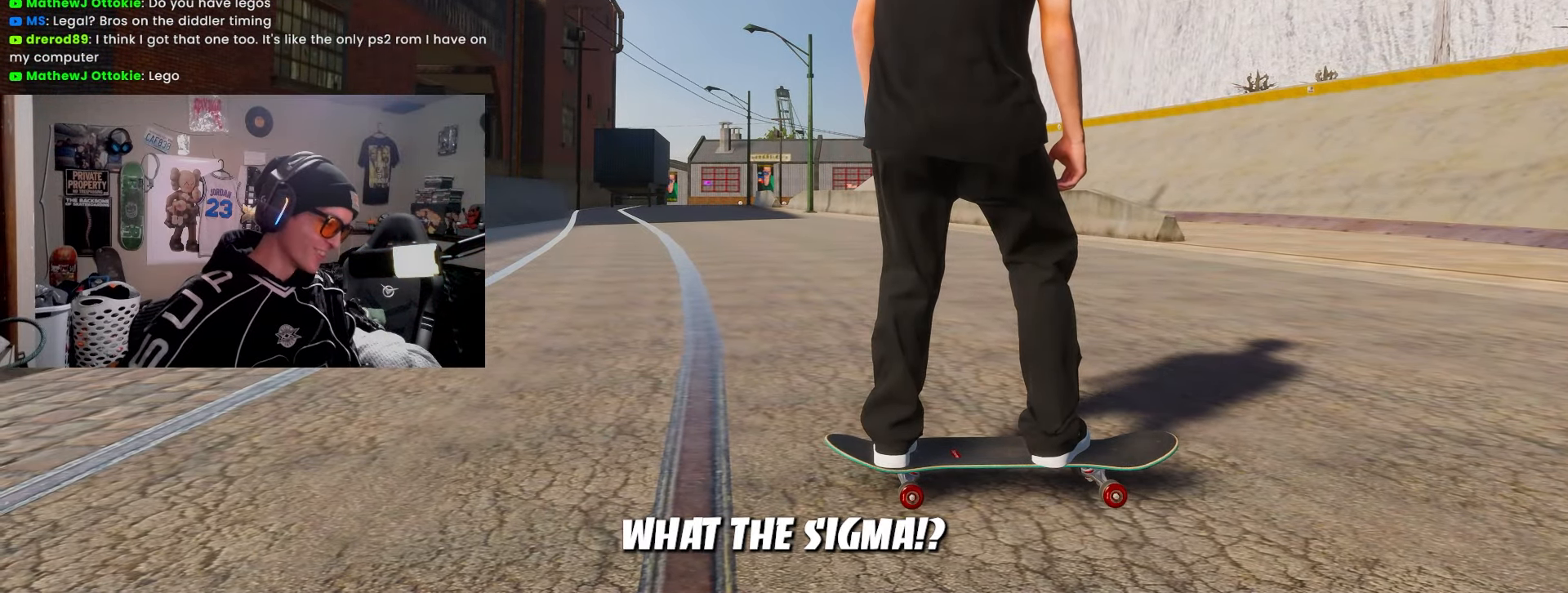
{"buttons": [], "left_stick": "center", "right_stick": "center", "events": []}